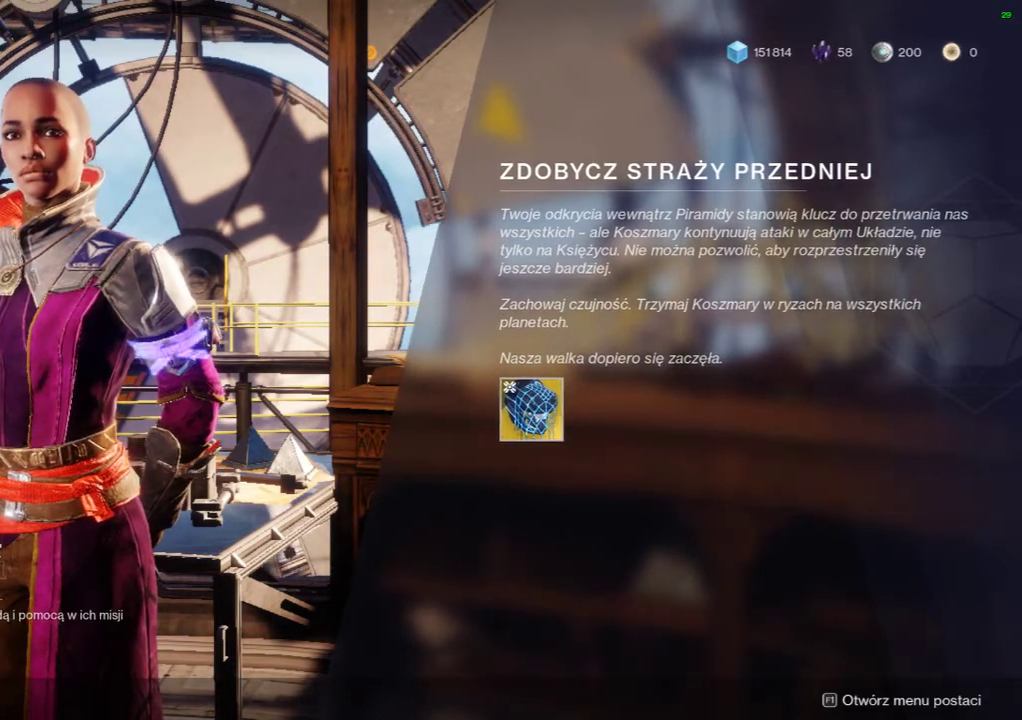
Gameplay with a controller (Xbox layout); each line is a JSON object with the inputs held at the frame after it (dt_ms = milliseconds from this image to that frame). "events" lists button and stick changes between this image and that frame as [ms after this image, input, new state], when the widget could be followed in between. Not read: DPAD_DOWN DPAD_LEFT DPAD_RIGHT DPAD_UP L3 R1 R3 TOUCHPAD left_stick other_buttons right_stick.
{"dt_ms": 500, "buttons": ["Y"], "events": [[233, "B", "down"], [233, "Y", "down"], [400, "B", "up"]]}
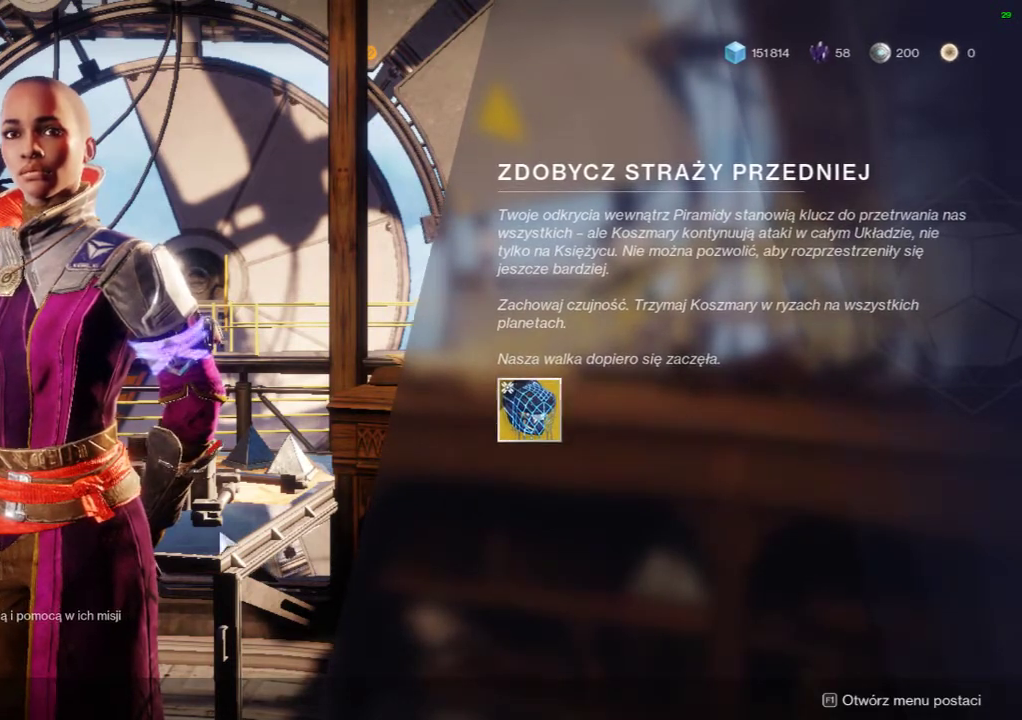
{"dt_ms": 1000, "buttons": []}
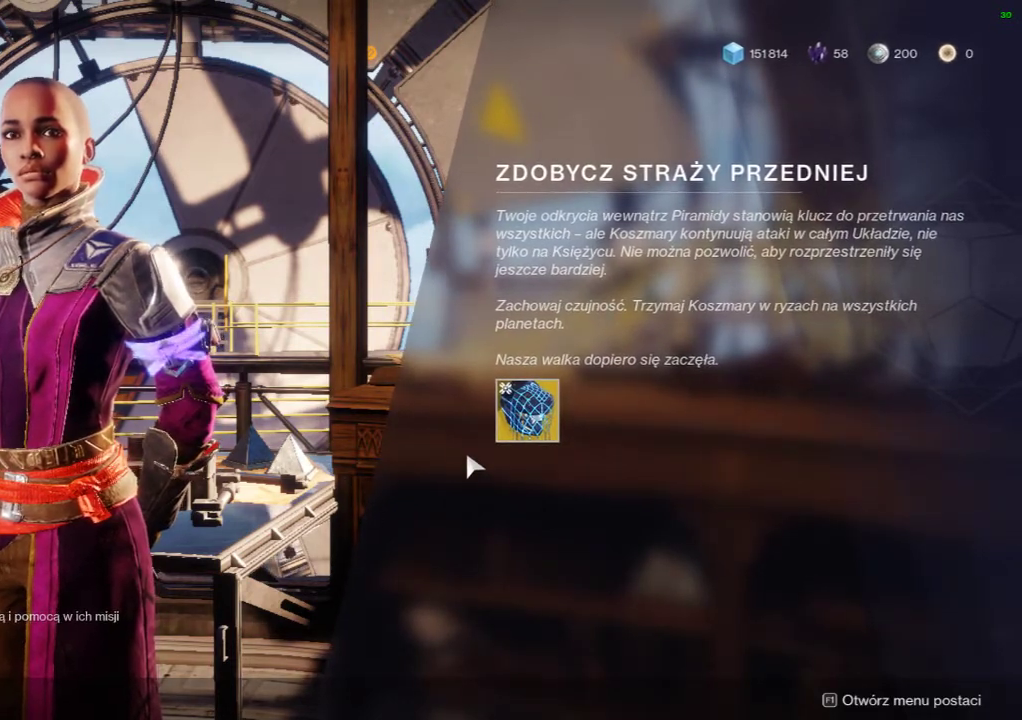
{"dt_ms": 500, "buttons": [], "events": []}
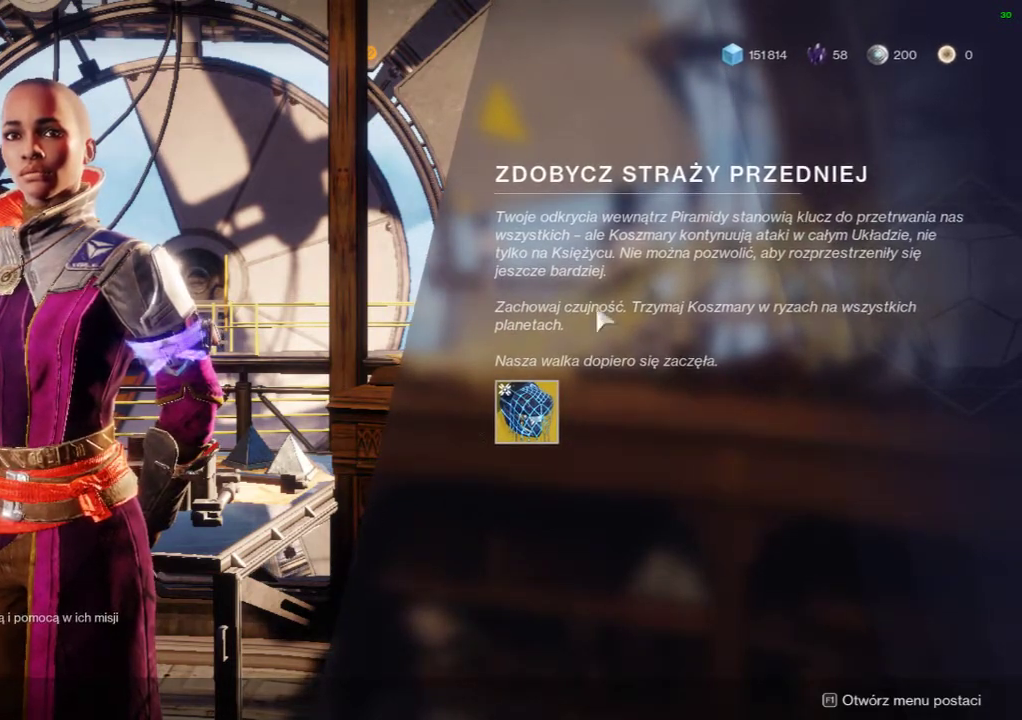
{"dt_ms": 1000, "buttons": []}
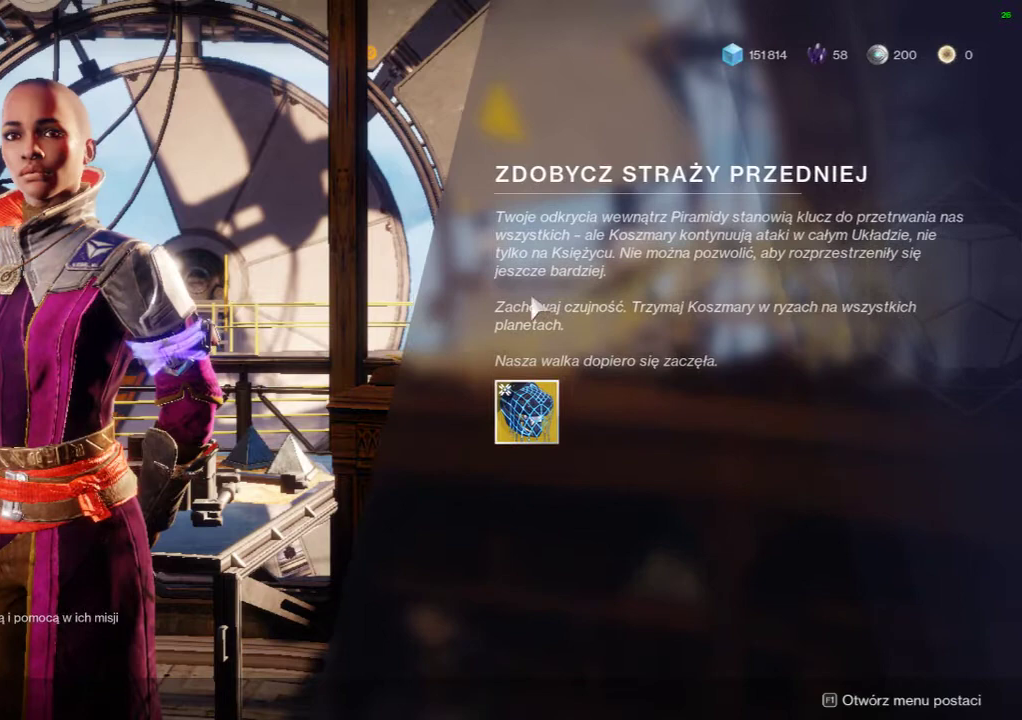
{"dt_ms": 500, "buttons": [], "events": []}
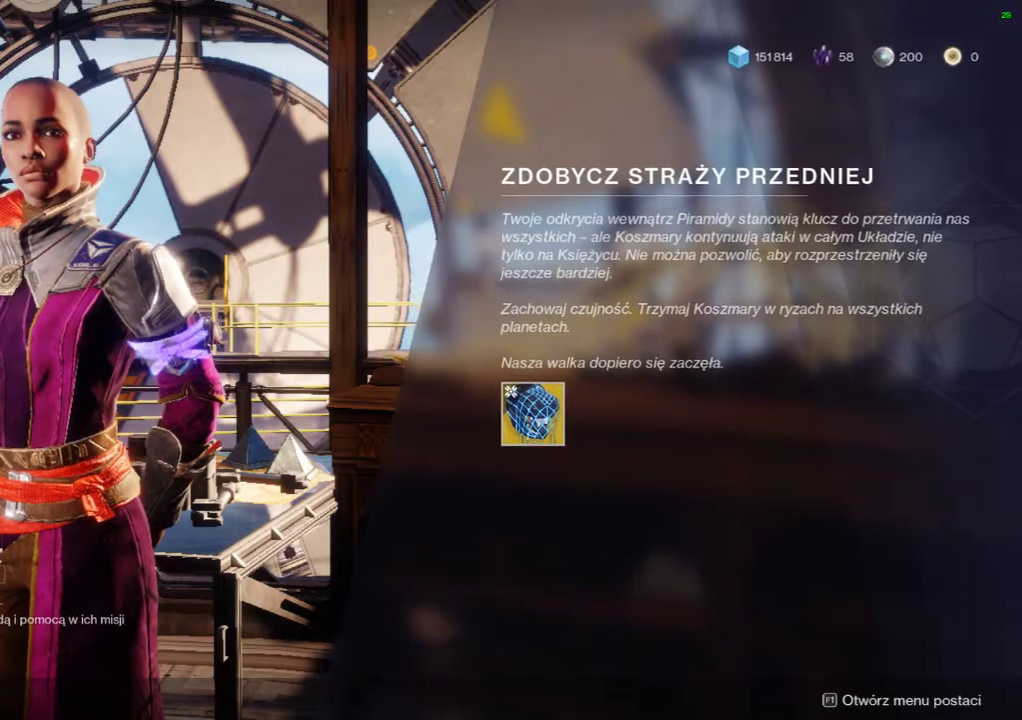
{"dt_ms": 500, "buttons": [], "events": [[267, "X", "down"], [367, "X", "up"]]}
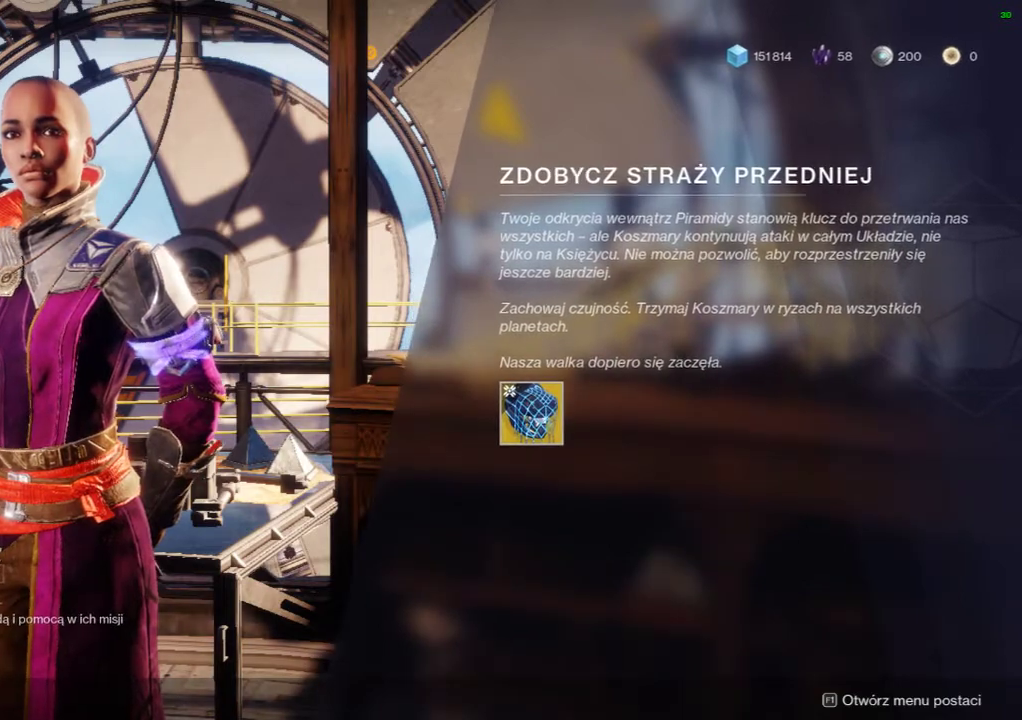
{"dt_ms": 1000, "buttons": []}
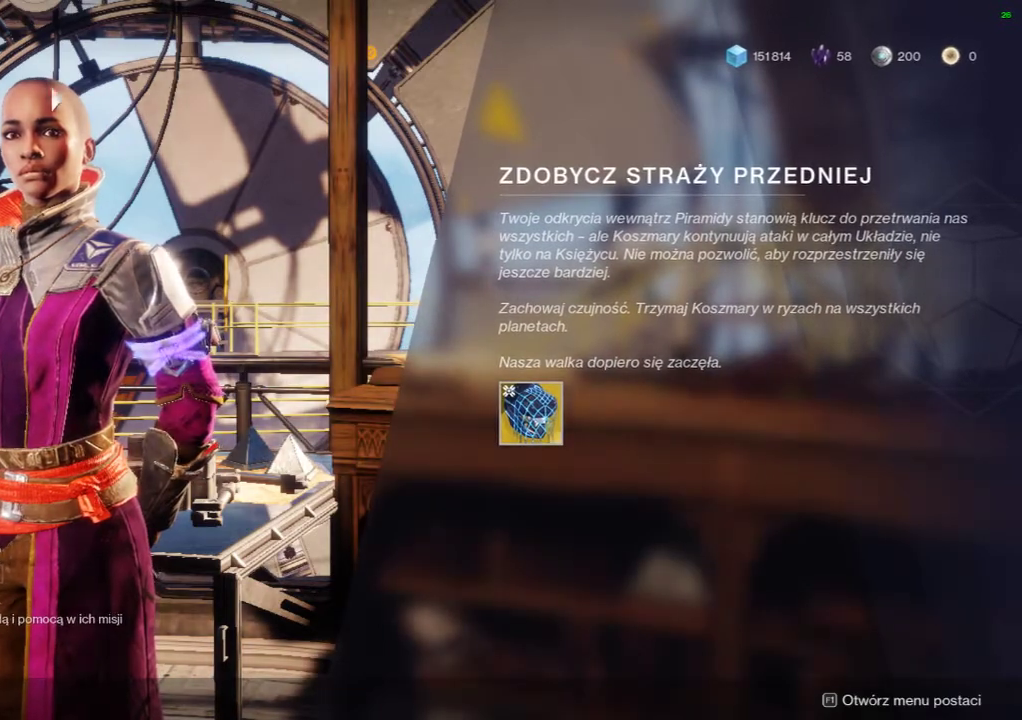
{"dt_ms": 500, "buttons": [], "events": []}
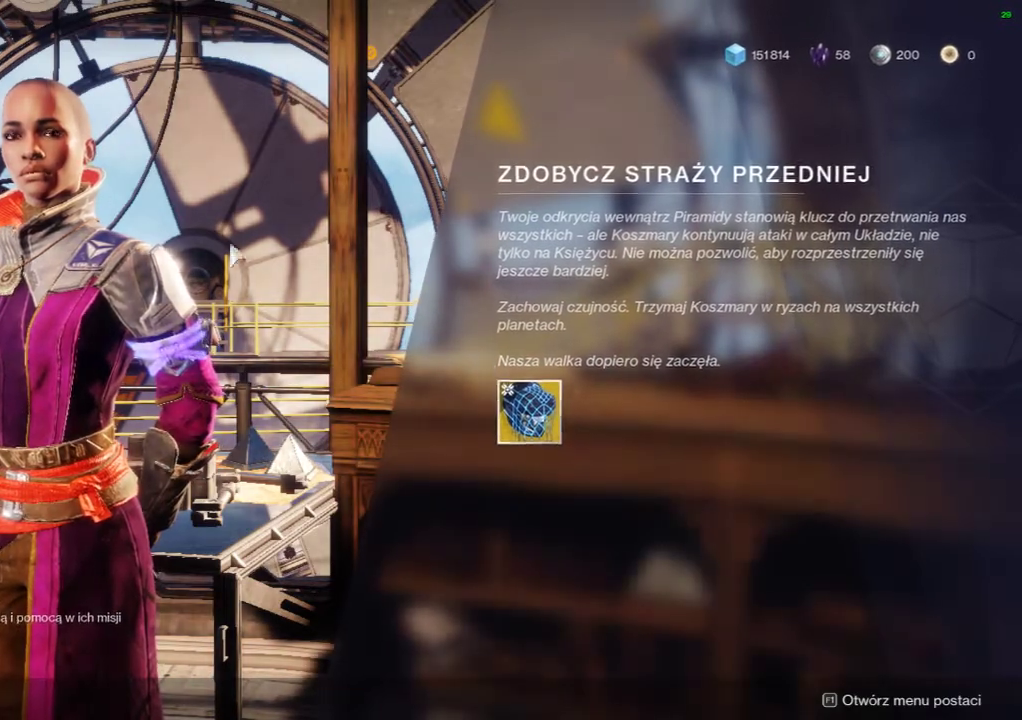
{"dt_ms": 500, "buttons": ["X"]}